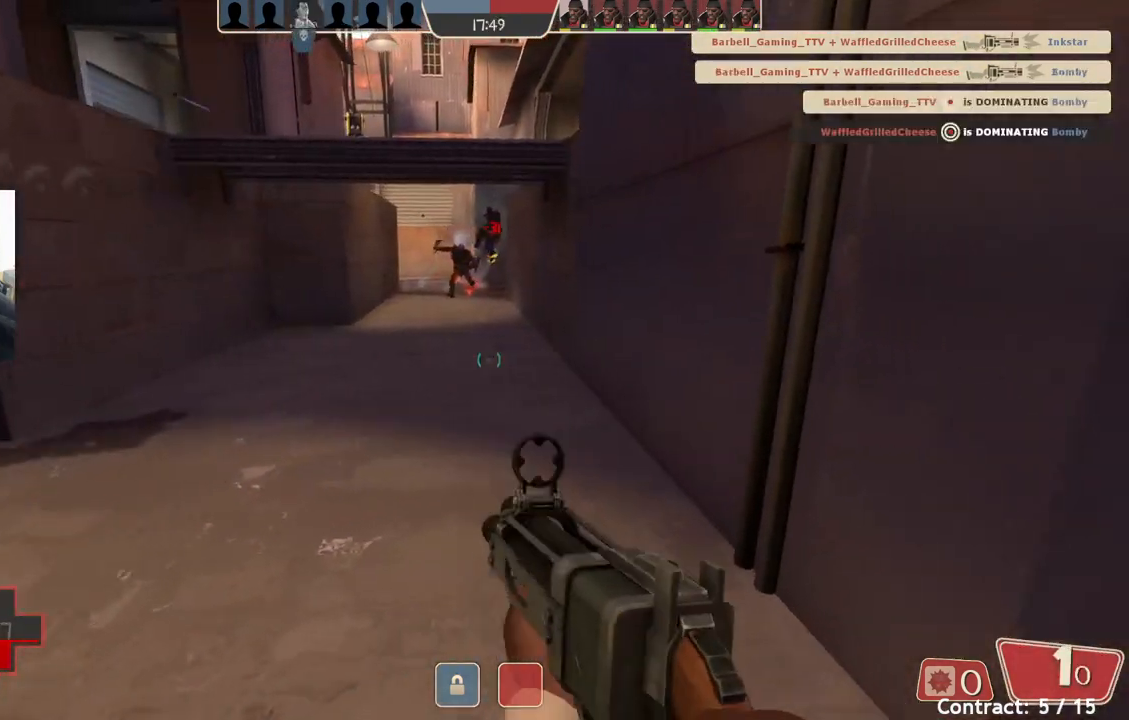
Gameplay with a controller (PlayStation layout); each line is a JSON object with the inputs held at the frame after it. "events" lists button and stick changes between this image and that frame as [ms after this image, input, new state], when the widget could be followed in between. Not read: right_stick.
{"buttons": [], "left_stick": "up-left", "events": [[100, "left_stick", "up-left"], [233, "left_stick", "left"], [350, "left_stick", "up-left"]]}
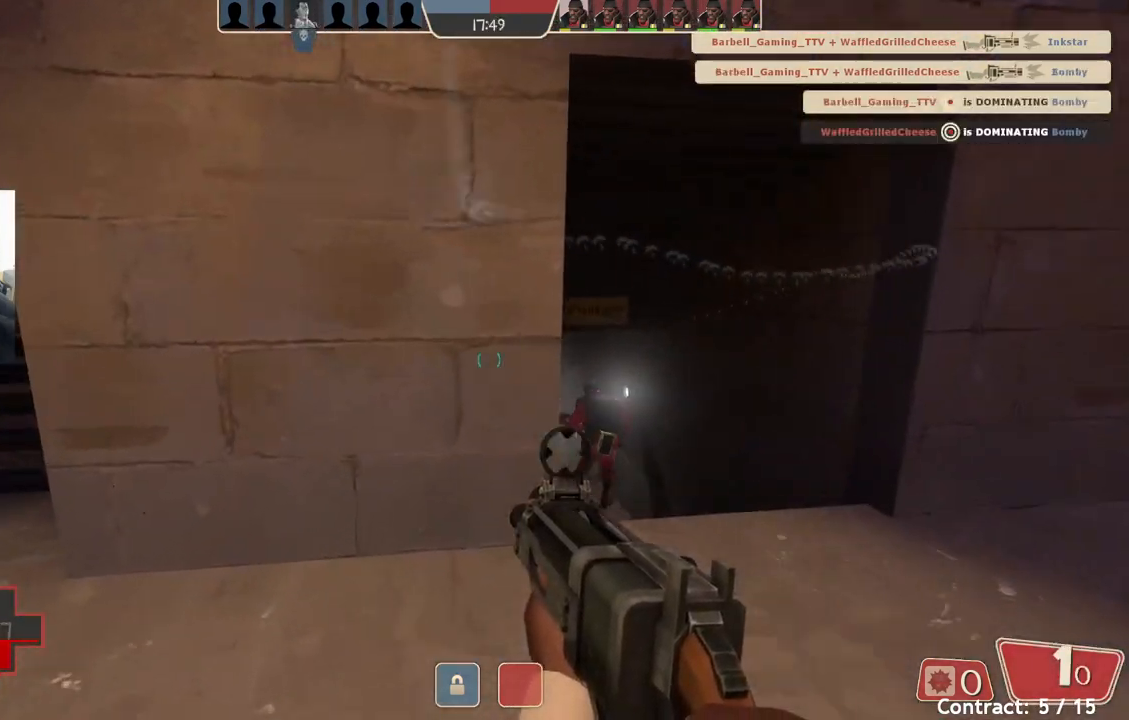
{"buttons": [], "left_stick": "up-left", "events": []}
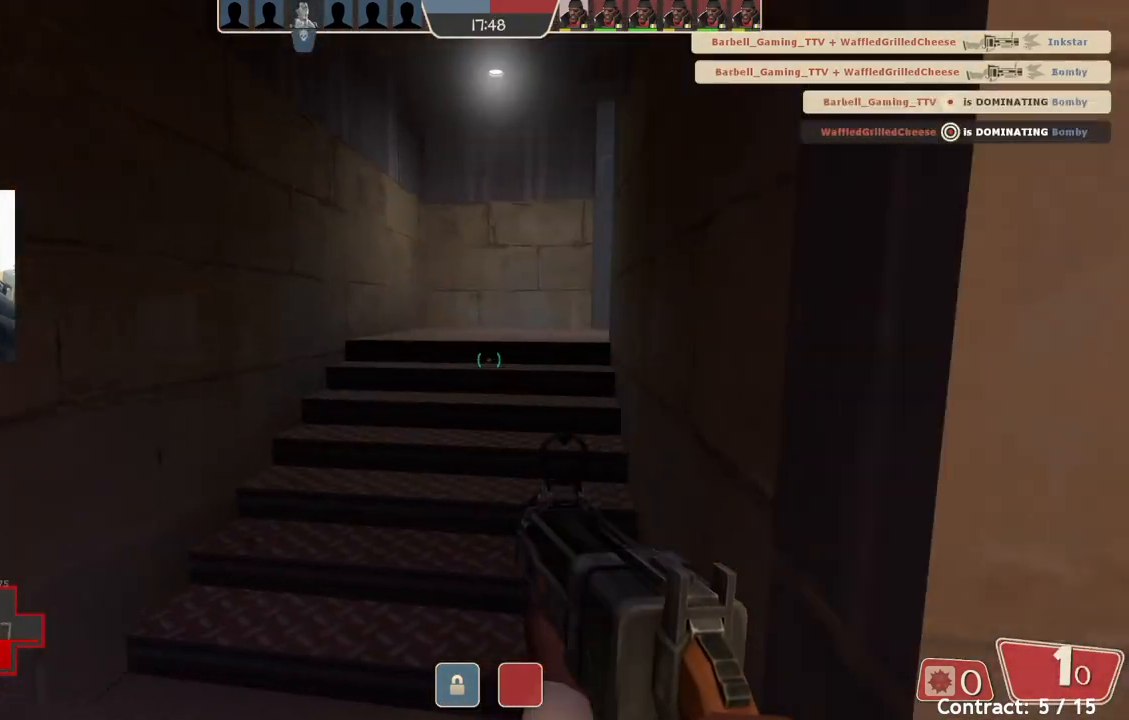
{"buttons": [], "left_stick": "up", "events": [[200, "left_stick", "up"]]}
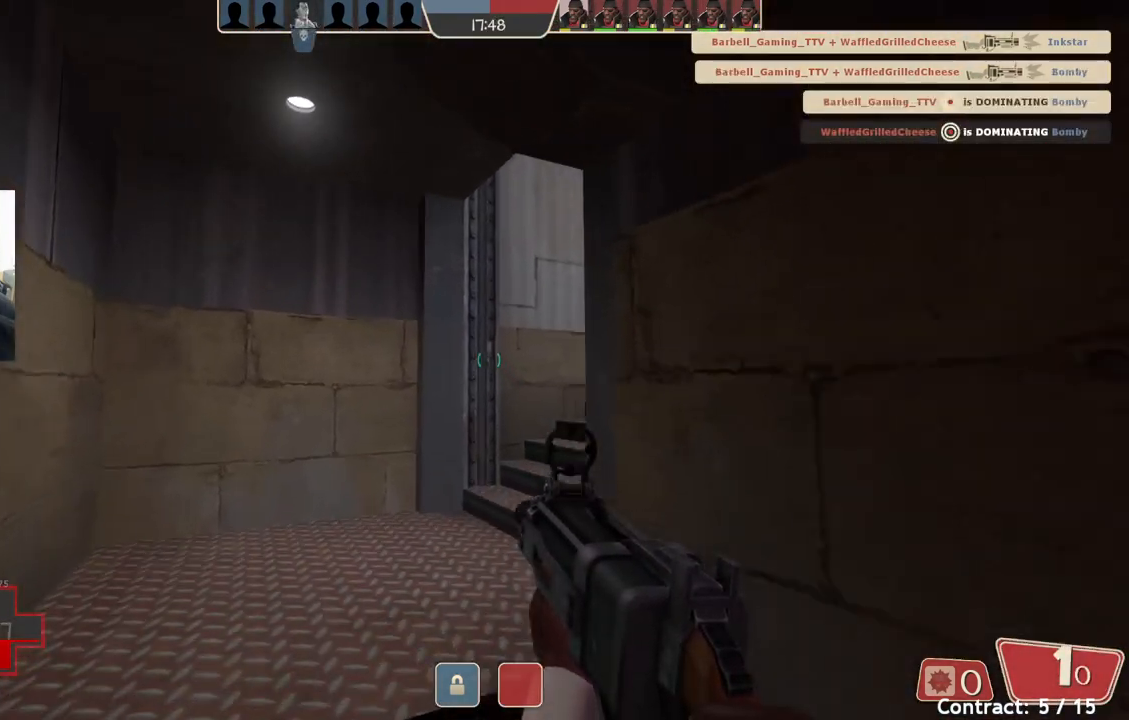
{"buttons": [], "left_stick": "up", "events": []}
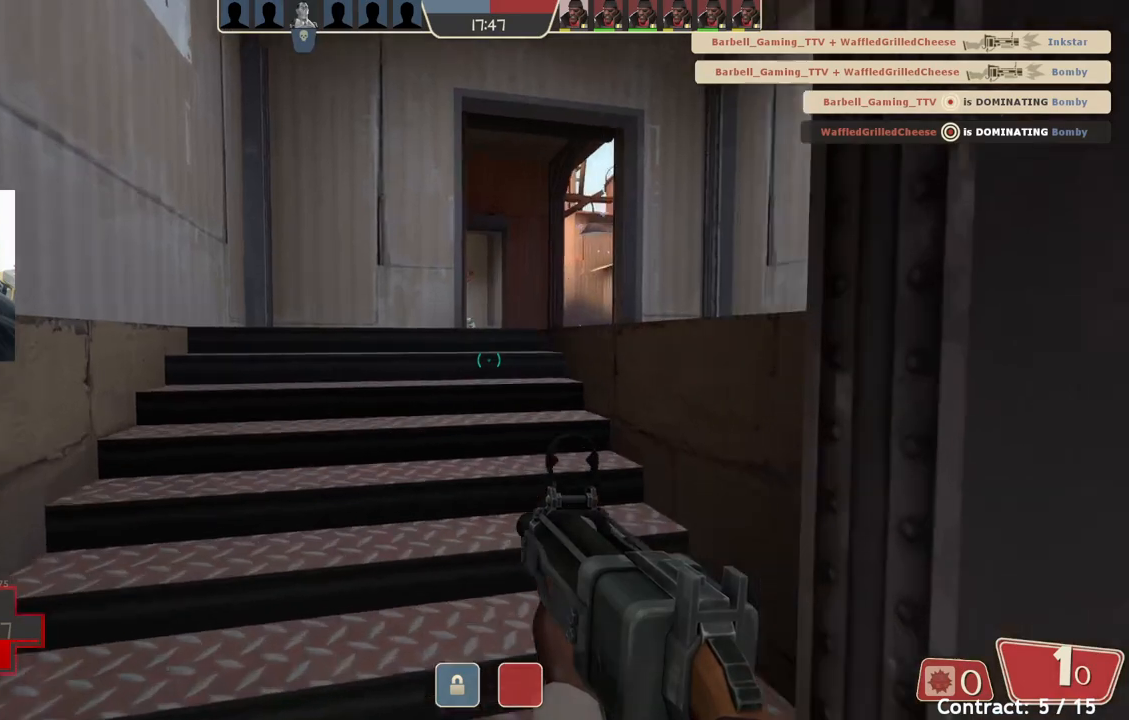
{"buttons": [], "left_stick": "up", "events": []}
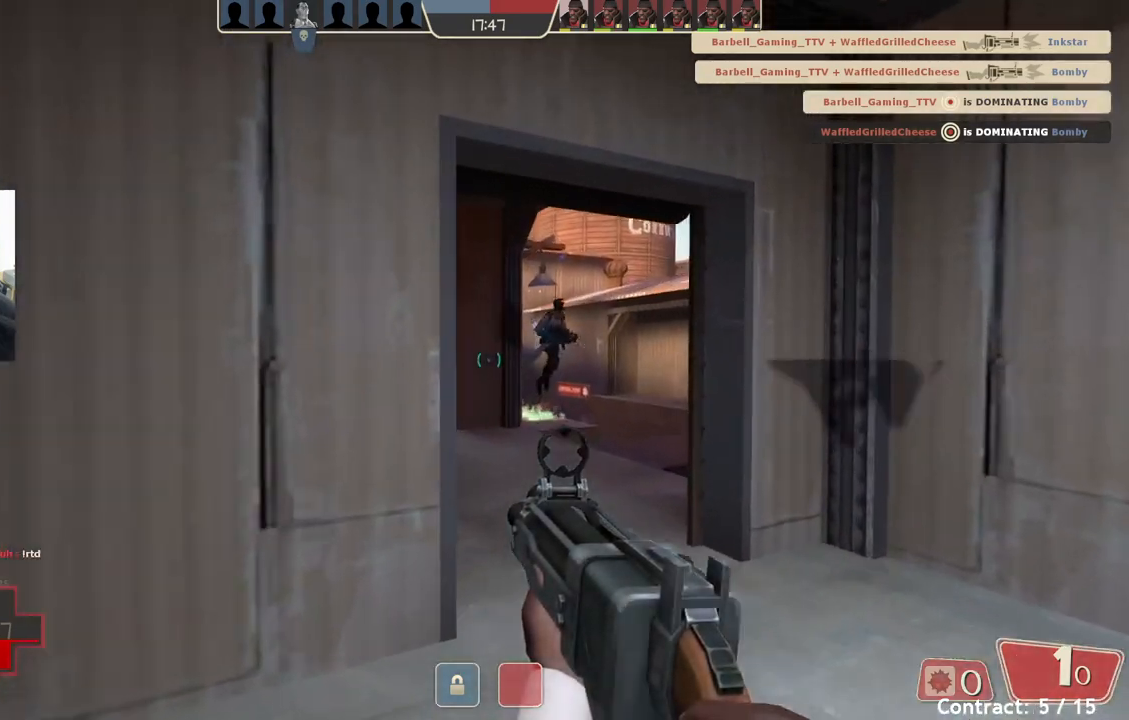
{"buttons": [], "left_stick": "down-right", "events": [[233, "left_stick", "up-right"], [350, "left_stick", "right"], [467, "left_stick", "down-right"]]}
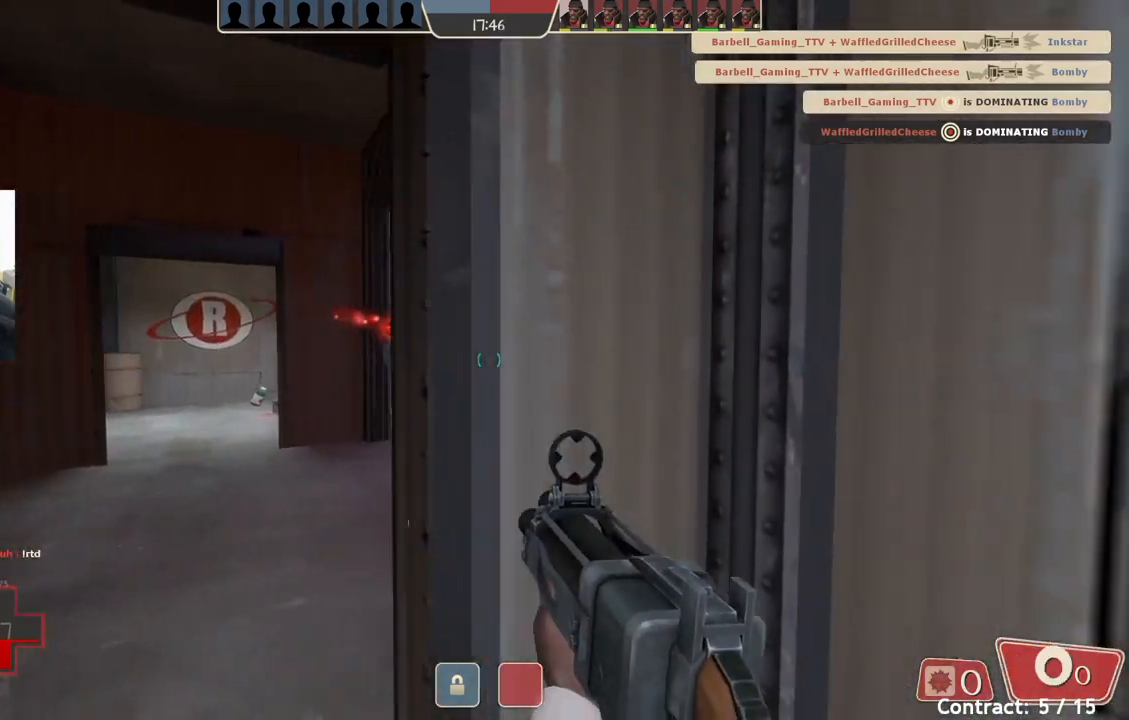
{"buttons": [], "left_stick": "down-right", "events": [[100, "left_stick", "down"], [383, "left_stick", "down-right"]]}
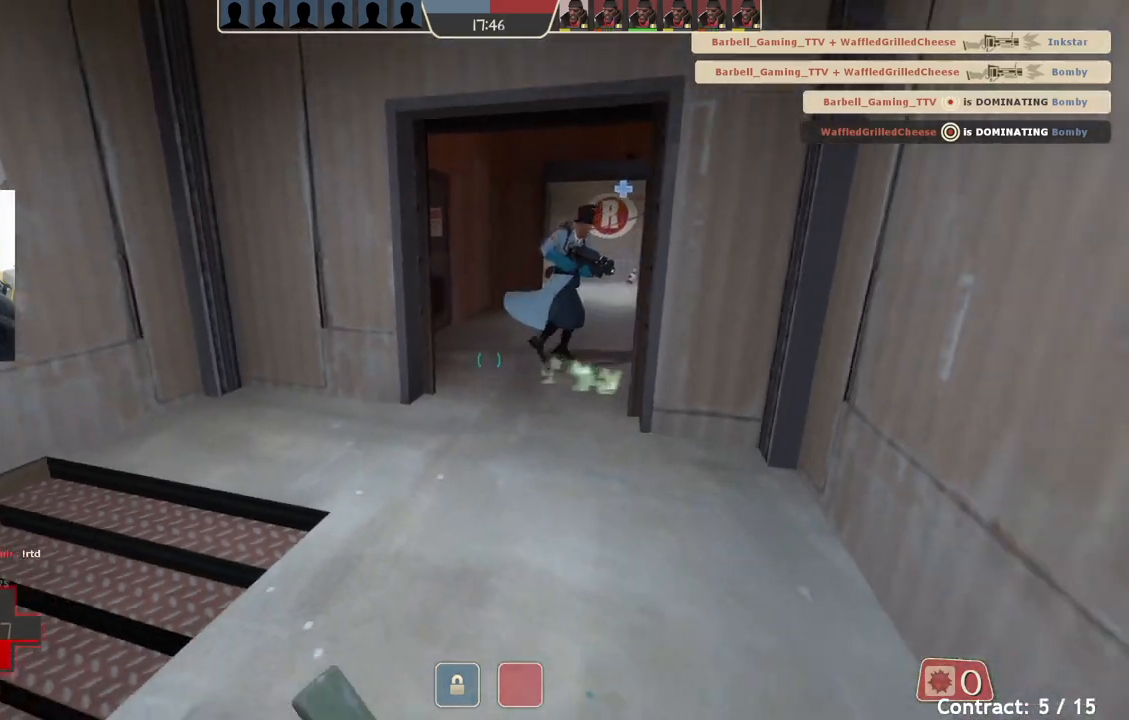
{"buttons": [], "left_stick": "center", "events": [[217, "left_stick", "down-left"], [483, "left_stick", "center"]]}
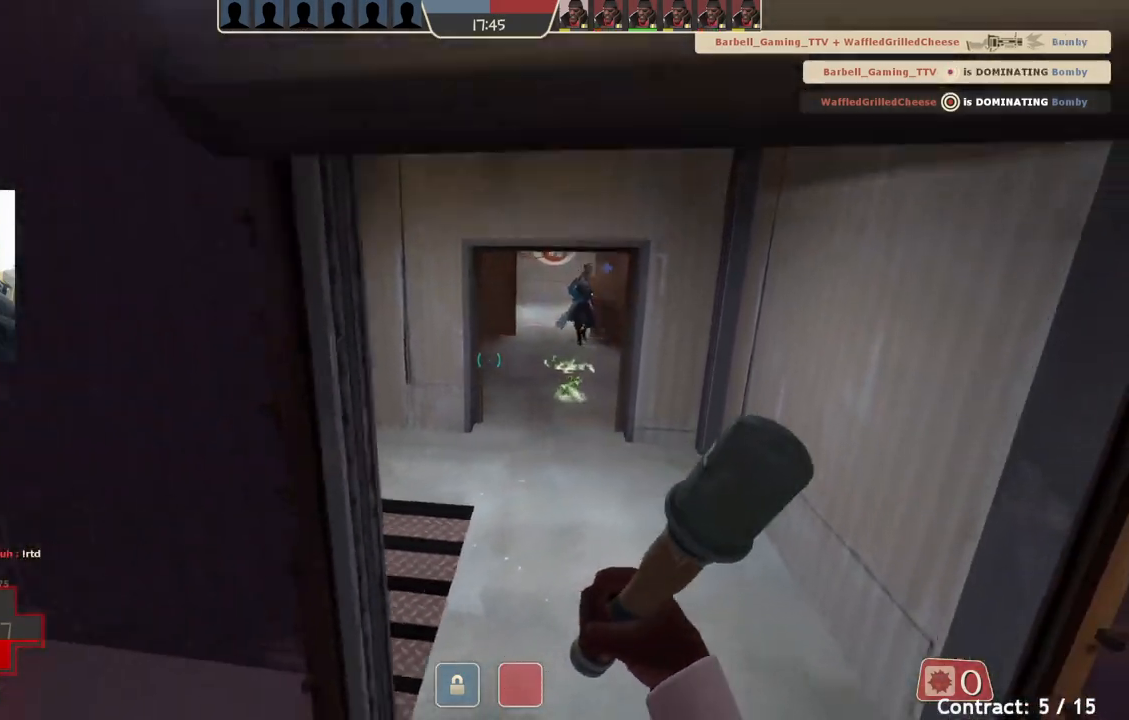
{"buttons": [], "left_stick": "up-right", "events": [[183, "left_stick", "left"], [350, "left_stick", "up-right"]]}
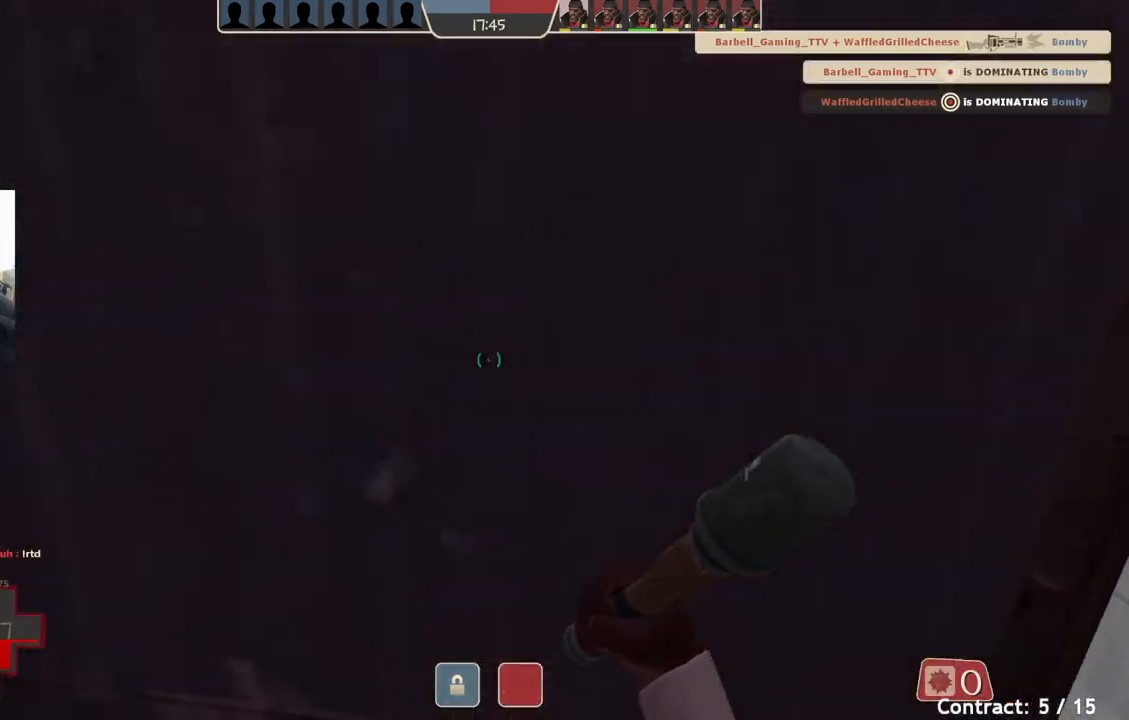
{"buttons": [], "left_stick": "up-right", "events": []}
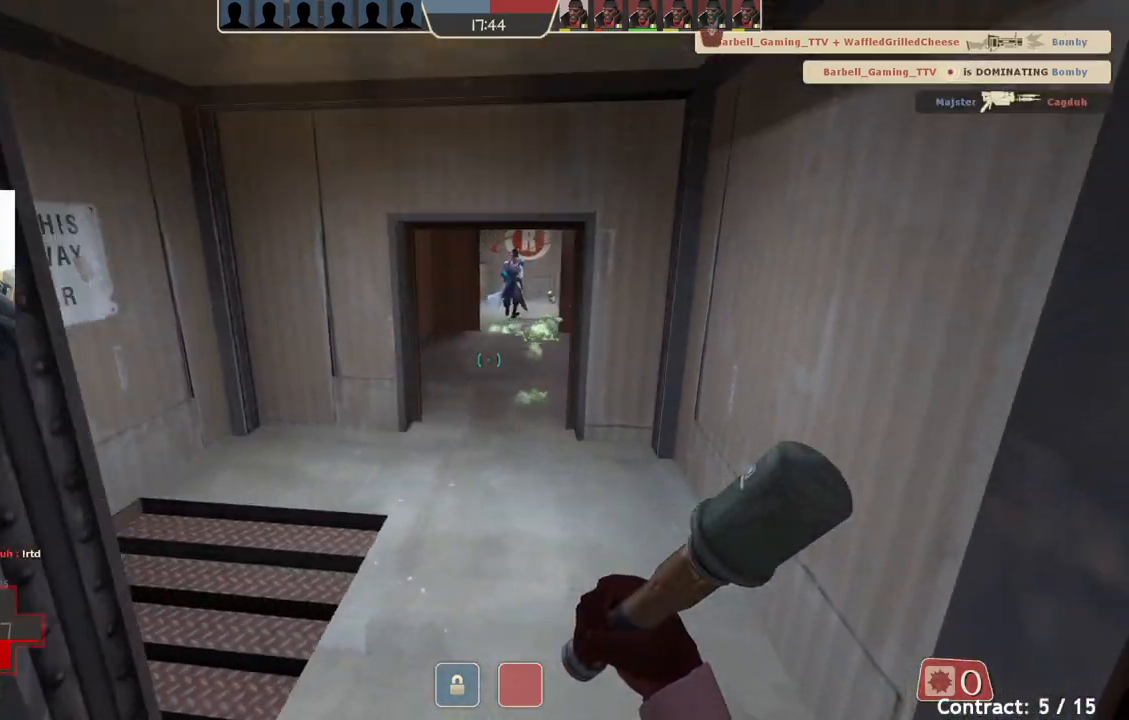
{"buttons": [], "left_stick": "up", "events": [[83, "left_stick", "up"]]}
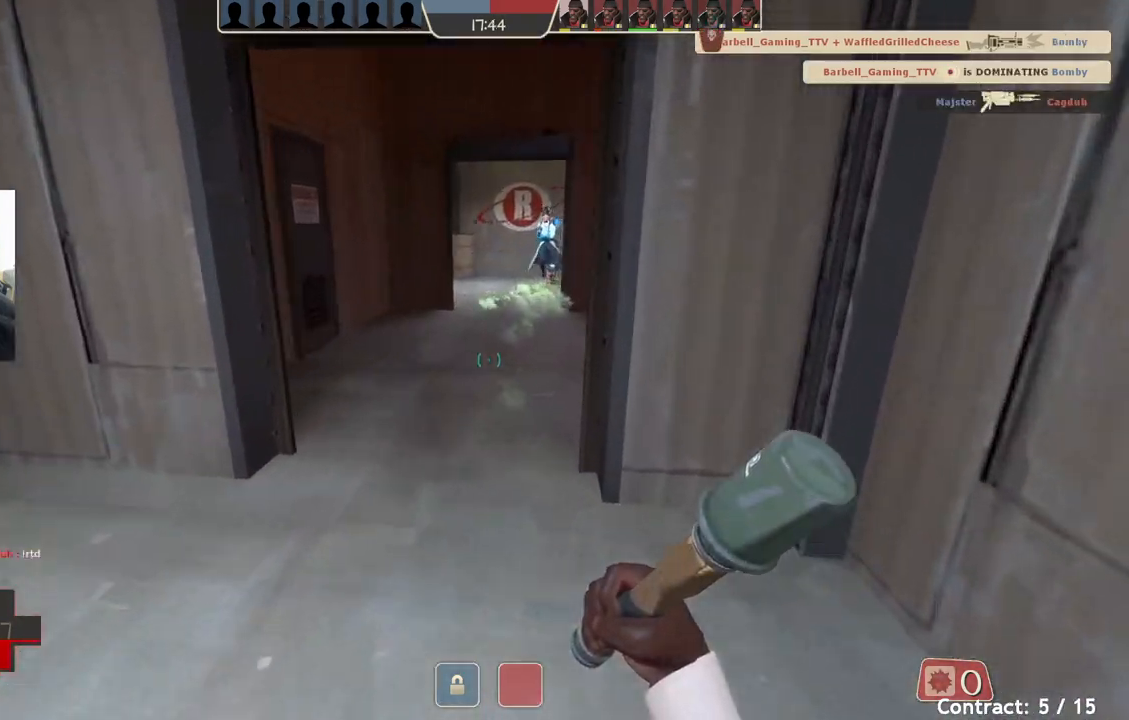
{"buttons": [], "left_stick": "down-right", "events": [[200, "left_stick", "right"], [267, "left_stick", "down-right"]]}
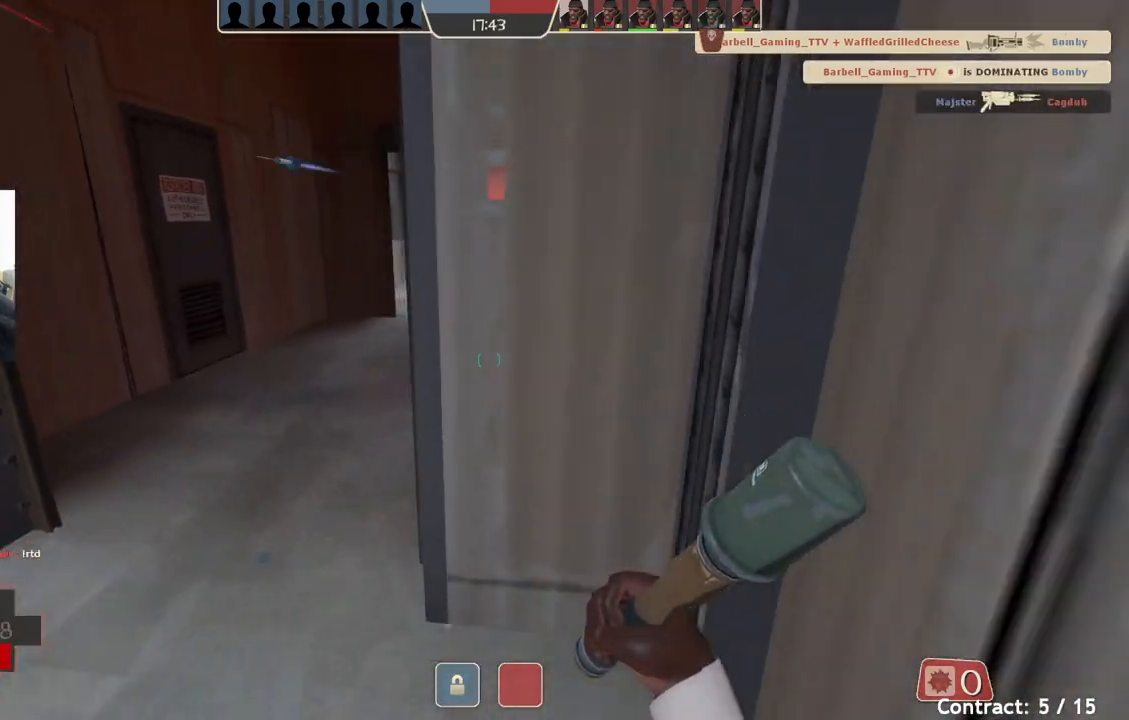
{"buttons": [], "left_stick": "down", "events": [[483, "left_stick", "down"]]}
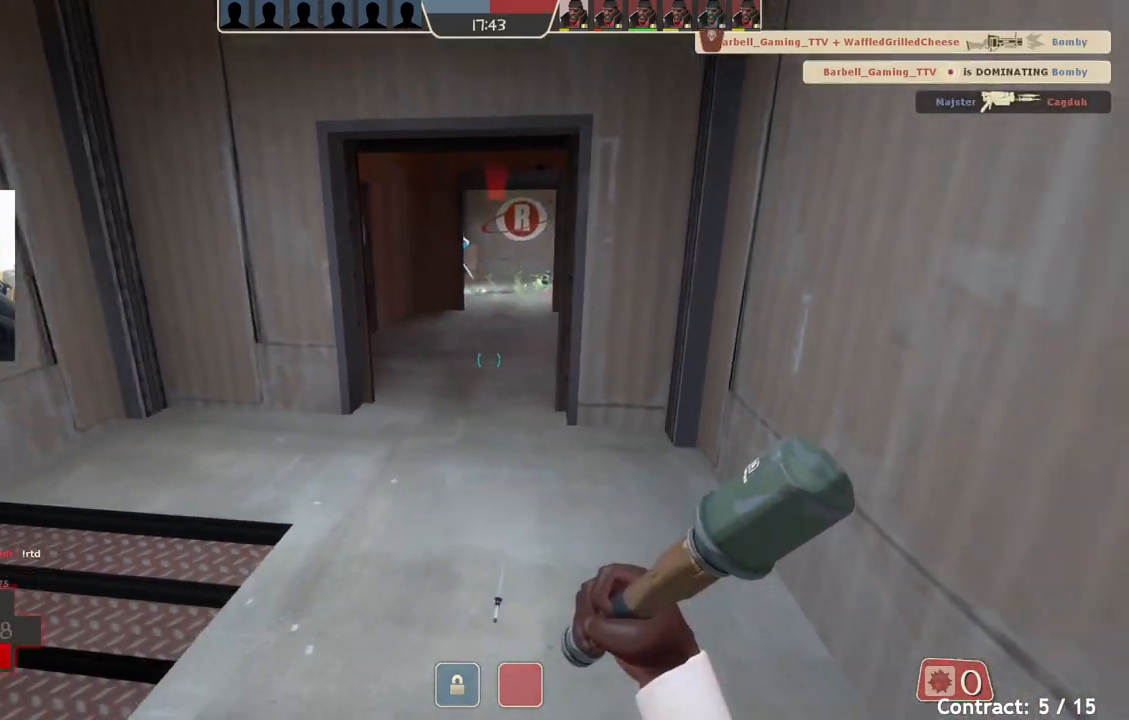
{"buttons": [], "left_stick": "up-left", "events": [[183, "left_stick", "down-left"], [350, "left_stick", "left"], [483, "left_stick", "up-left"]]}
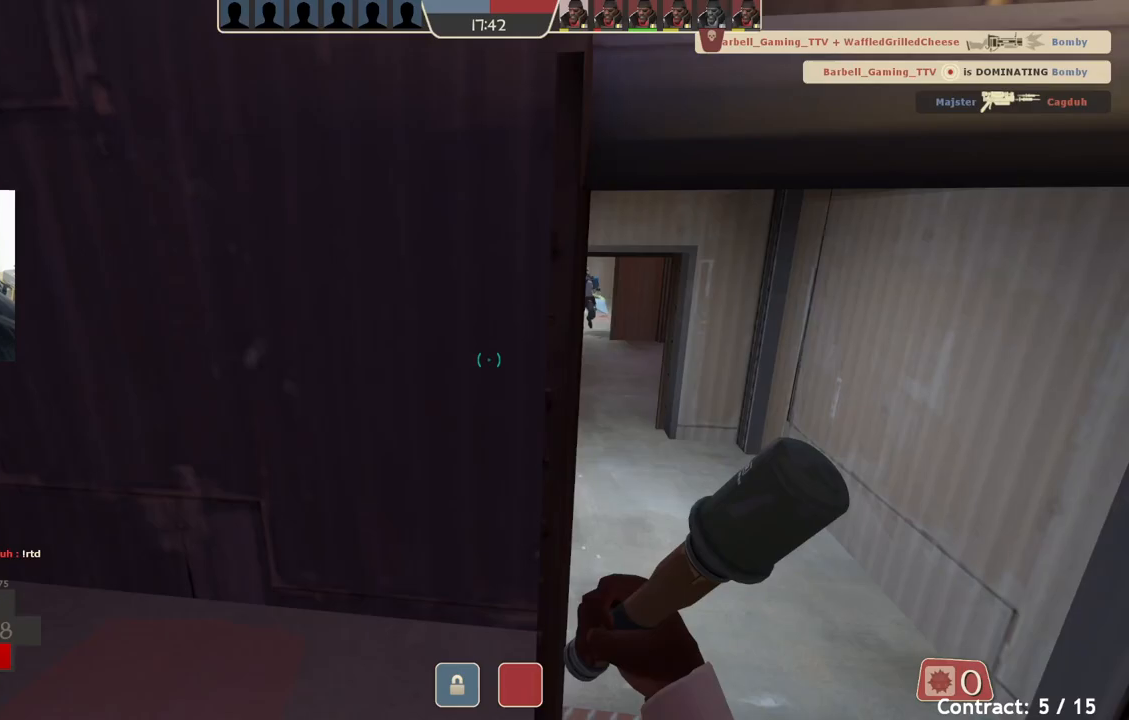
{"buttons": [], "left_stick": "down-right", "events": [[367, "left_stick", "down"], [500, "left_stick", "down-right"]]}
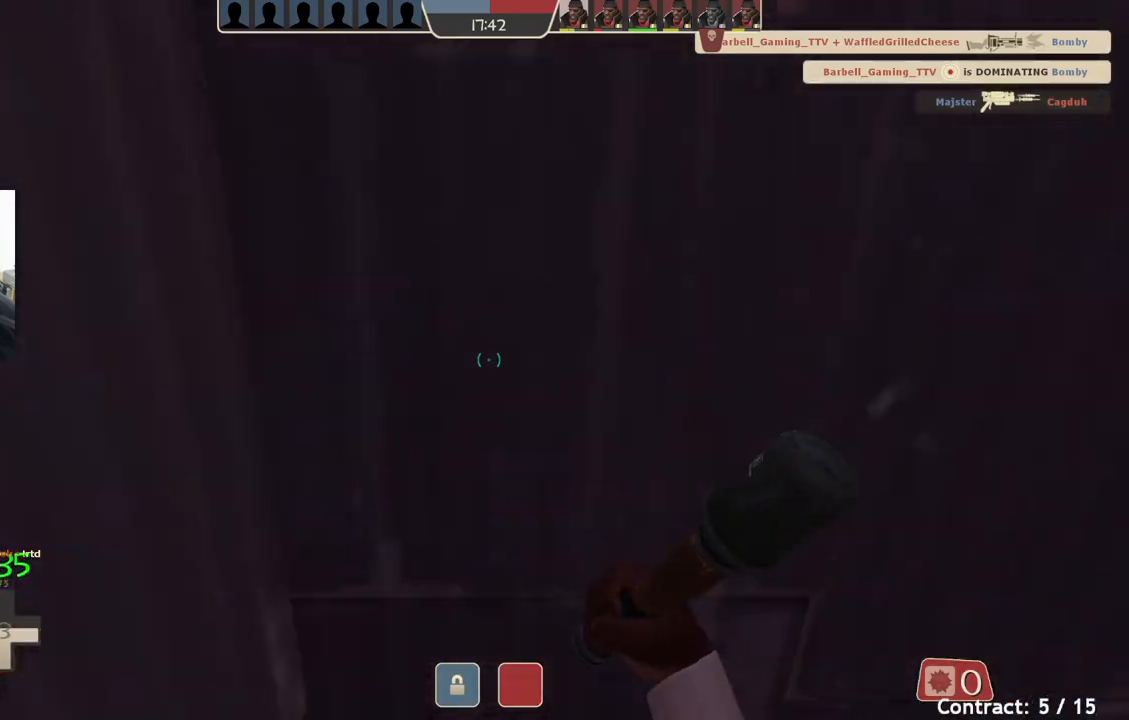
{"buttons": [], "left_stick": "right", "events": [[217, "left_stick", "right"]]}
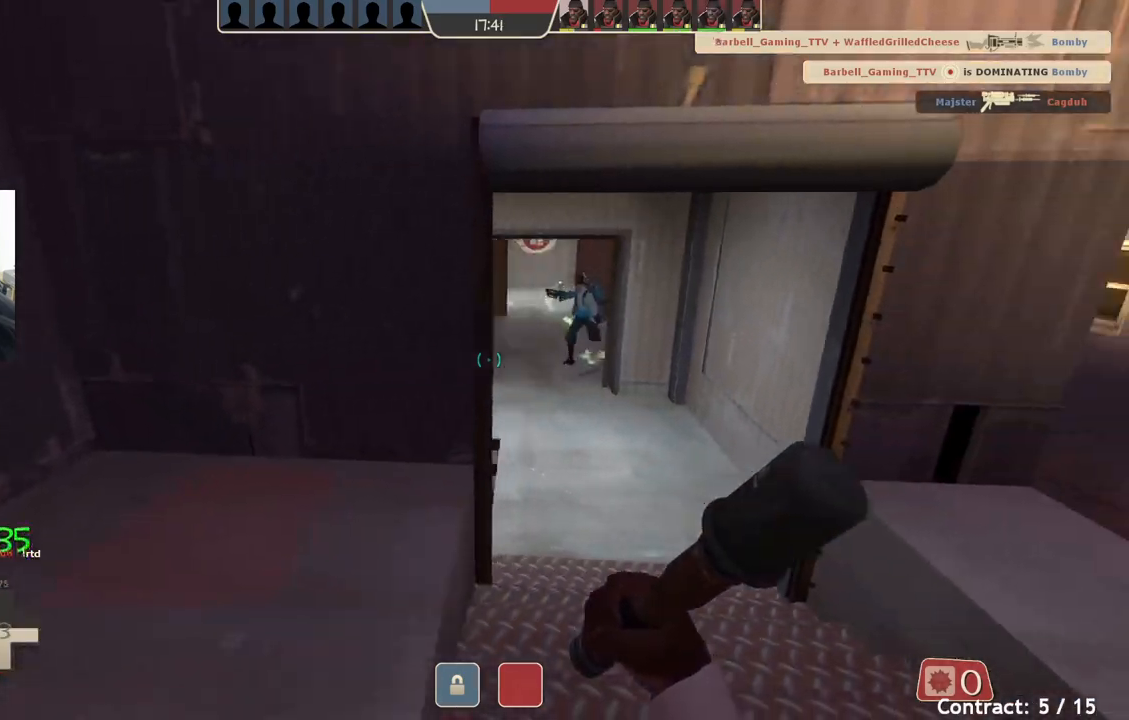
{"buttons": [], "left_stick": "up", "events": [[17, "left_stick", "up-right"], [183, "left_stick", "up"]]}
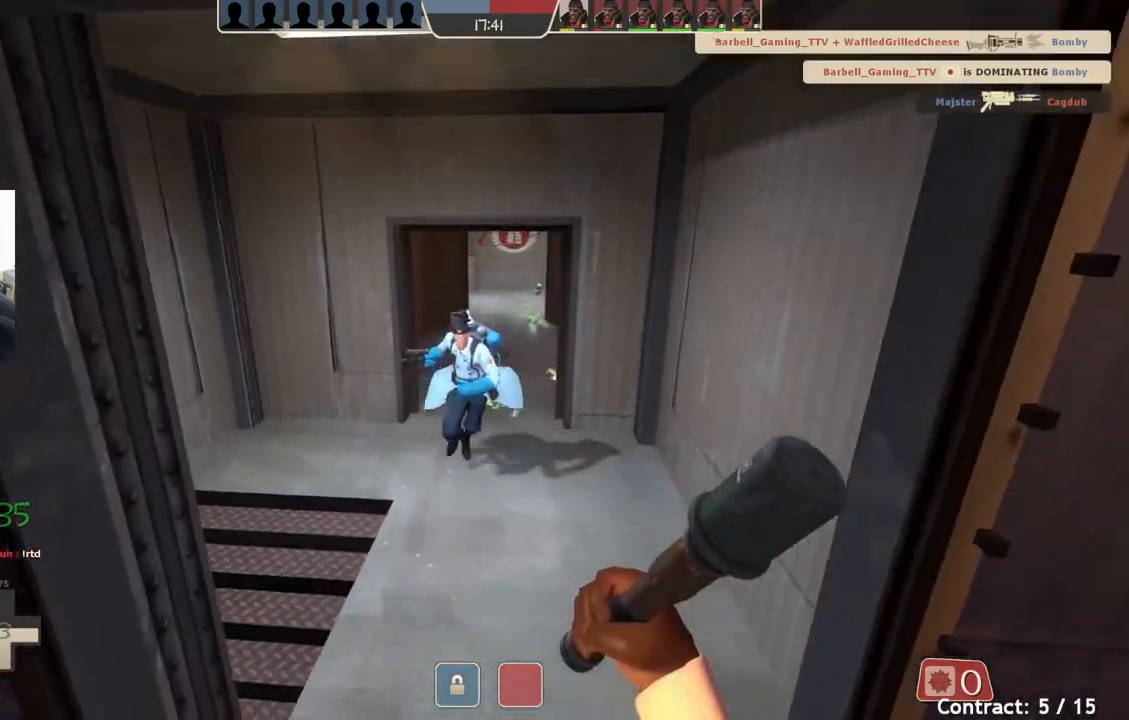
{"buttons": [], "left_stick": "right", "events": [[367, "left_stick", "up-right"], [467, "left_stick", "right"]]}
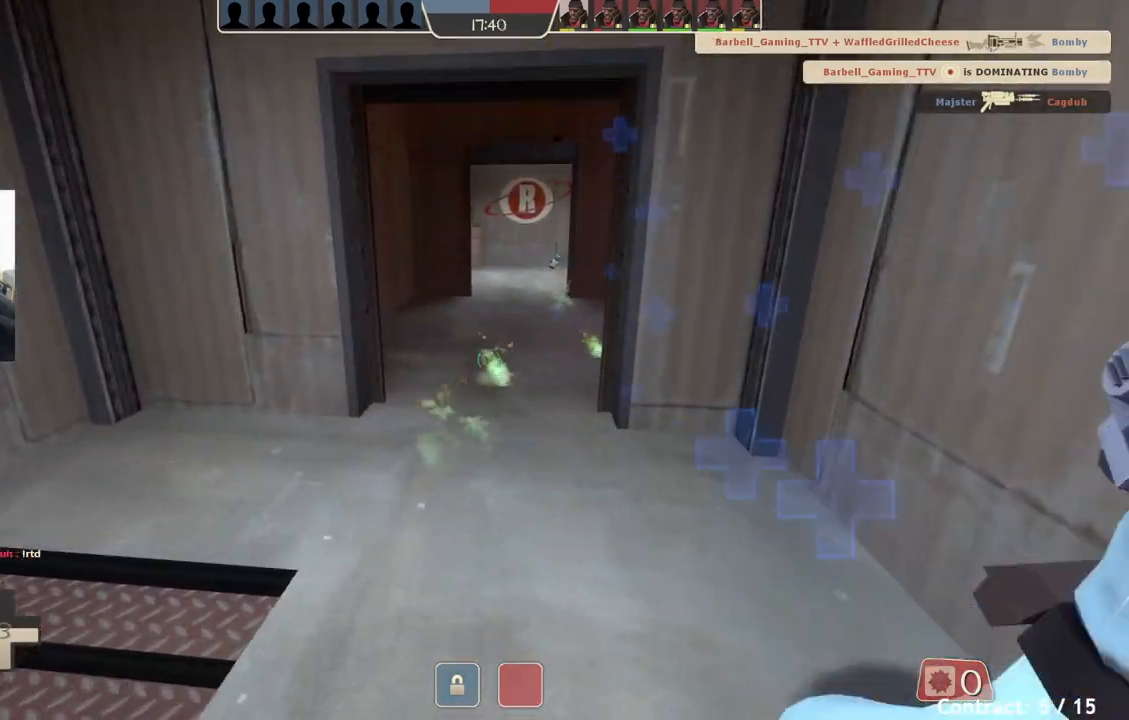
{"buttons": [], "left_stick": "up", "events": [[100, "left_stick", "down-right"], [300, "left_stick", "down-left"], [383, "left_stick", "up-left"], [500, "left_stick", "up"]]}
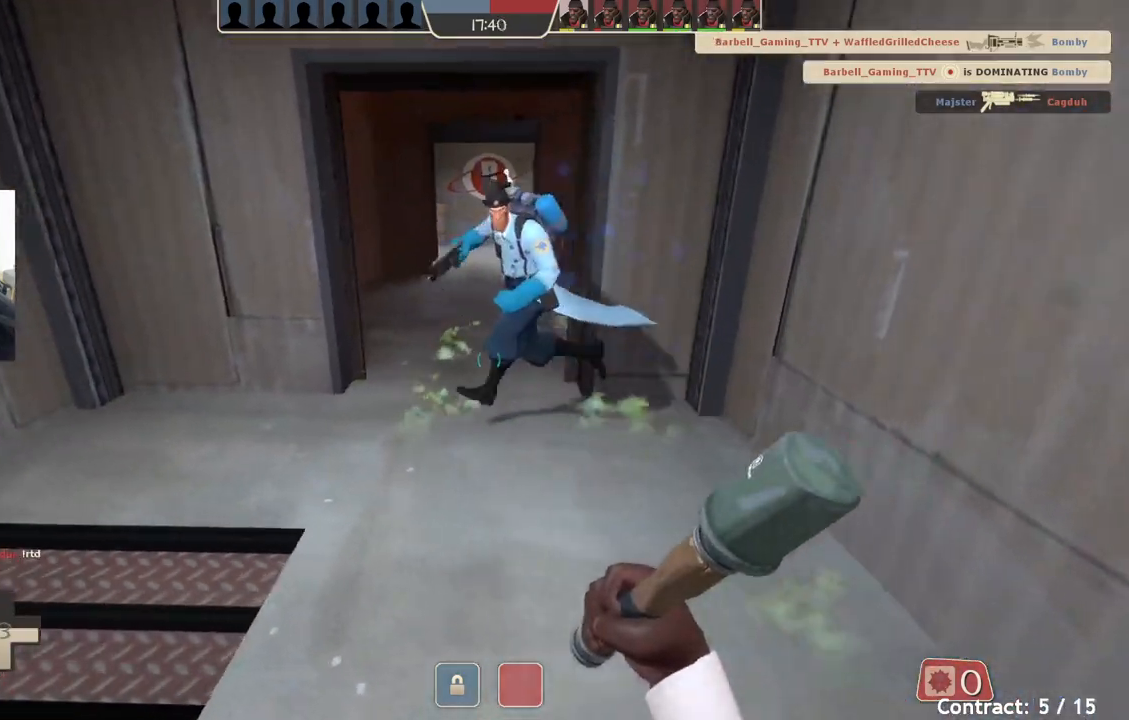
{"buttons": [], "left_stick": "up-left", "events": [[367, "left_stick", "up-left"]]}
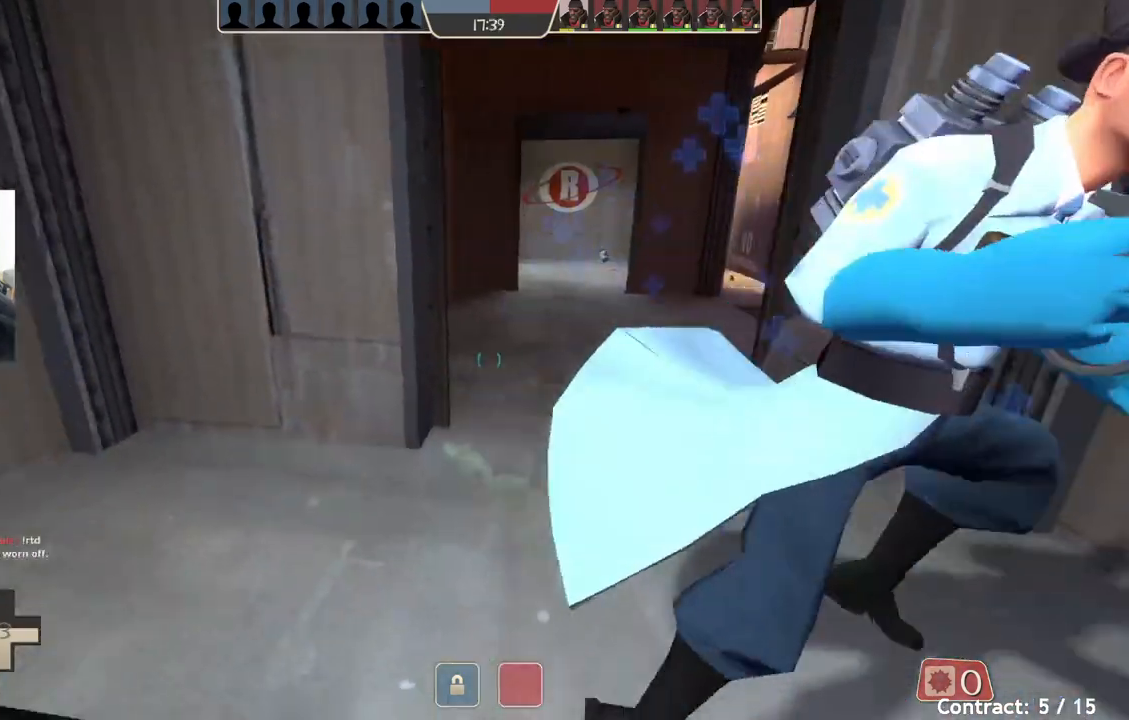
{"buttons": [], "left_stick": "up", "events": [[117, "left_stick", "up-right"], [283, "left_stick", "up"]]}
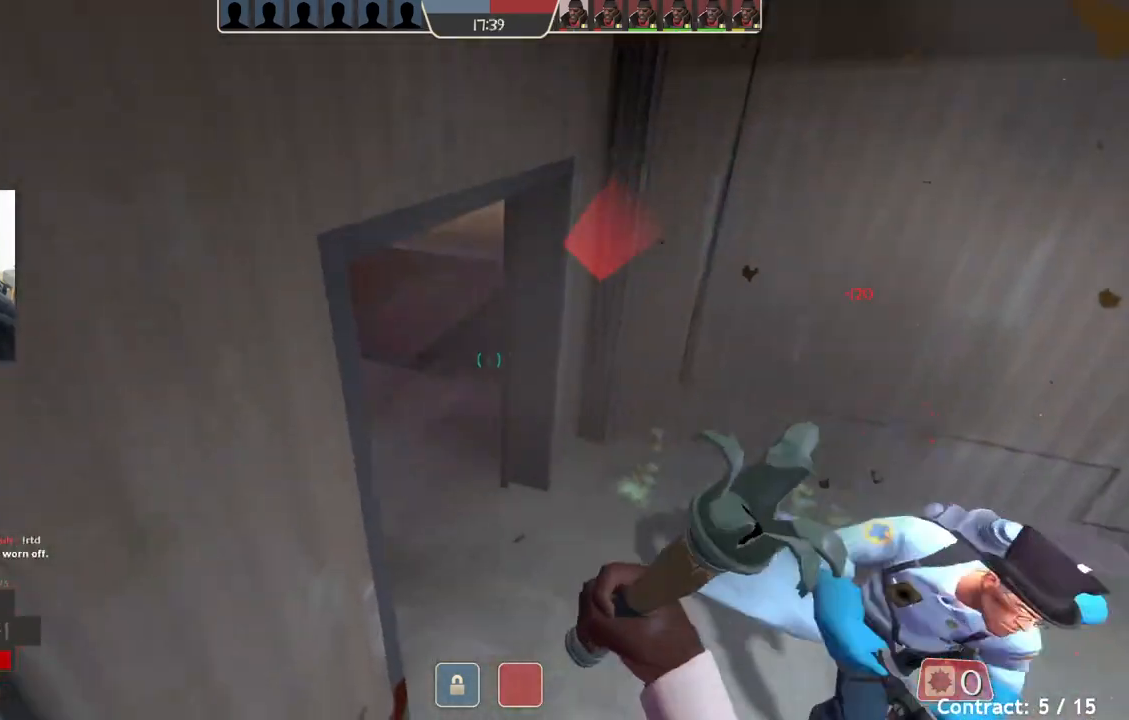
{"buttons": [], "left_stick": "up-left", "events": [[383, "left_stick", "up-left"]]}
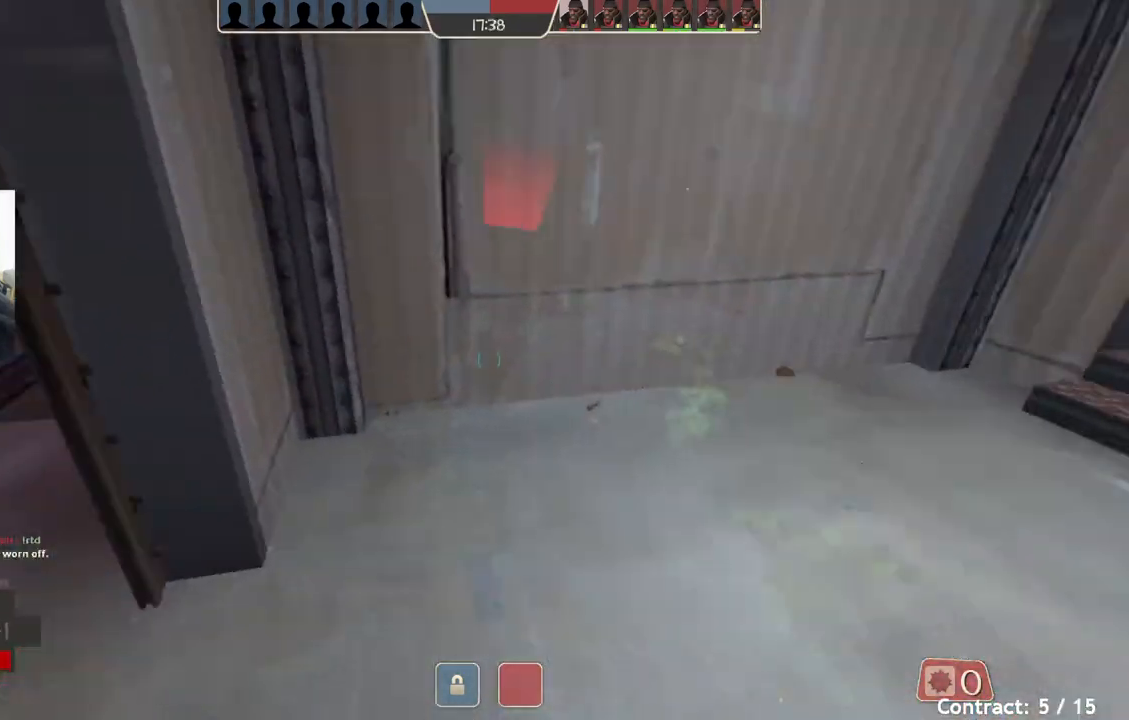
{"buttons": [], "left_stick": "up-left", "events": []}
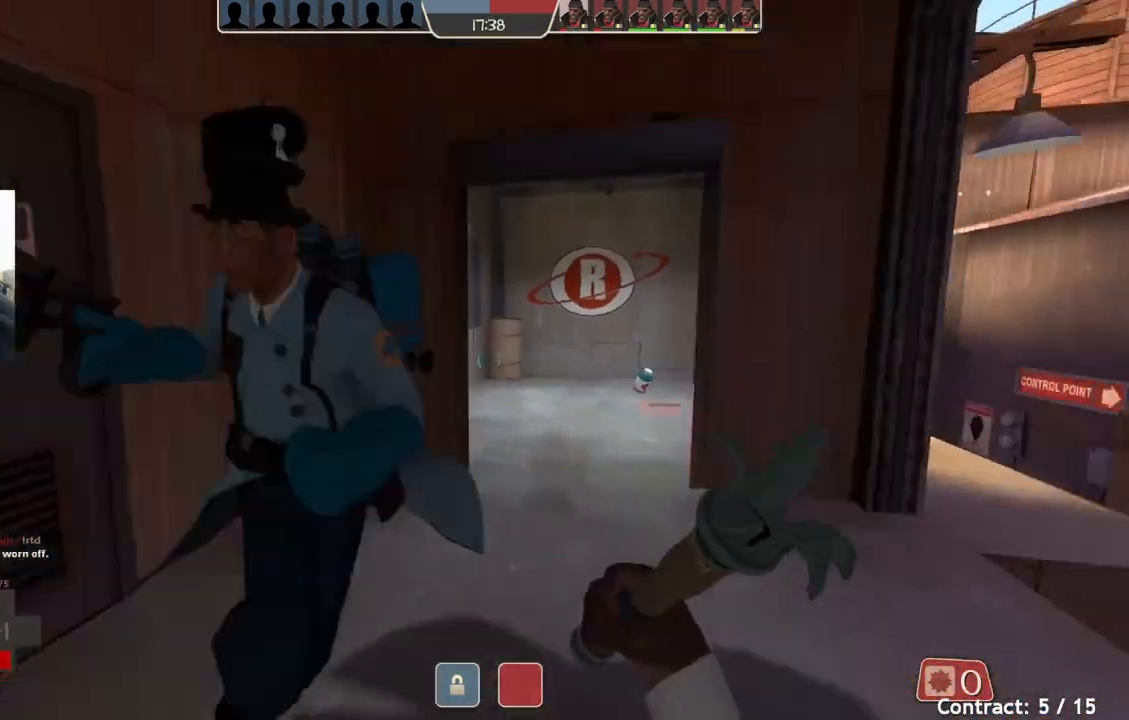
{"buttons": [], "left_stick": "up-right", "events": [[183, "left_stick", "up"], [283, "left_stick", "up-right"]]}
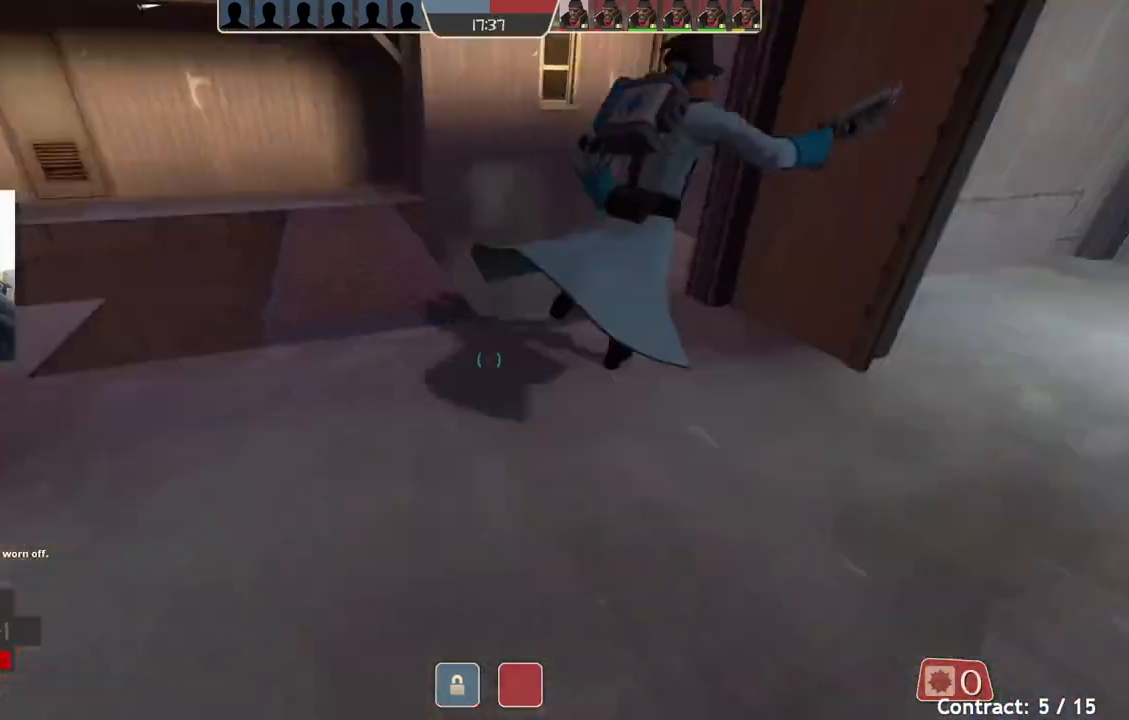
{"buttons": [], "left_stick": "up-left", "events": [[300, "left_stick", "up-left"]]}
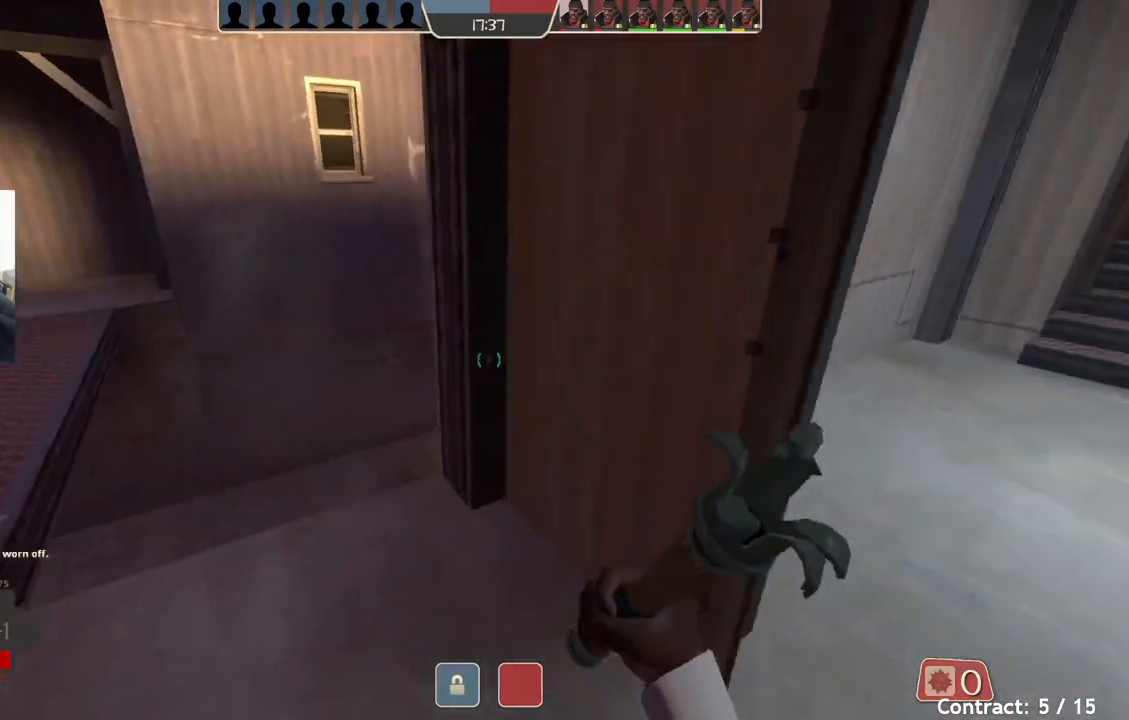
{"buttons": [], "left_stick": "up-left", "events": [[17, "left_stick", "left"], [267, "left_stick", "up-left"]]}
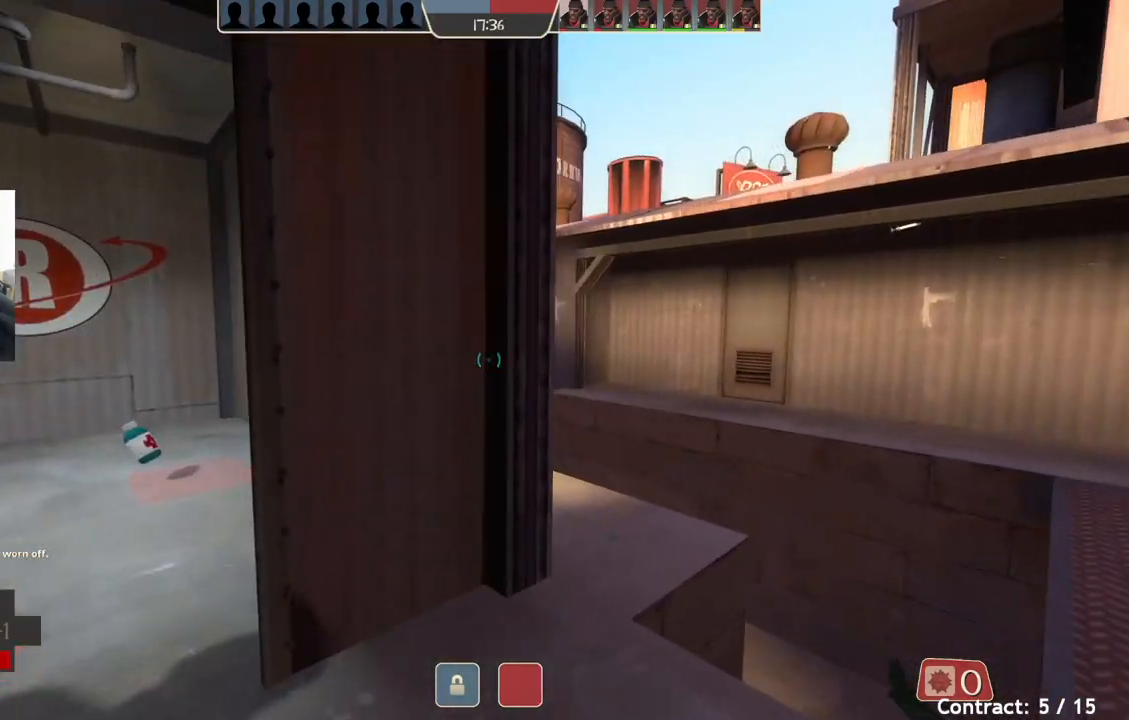
{"buttons": [], "left_stick": "up", "events": [[317, "left_stick", "up"]]}
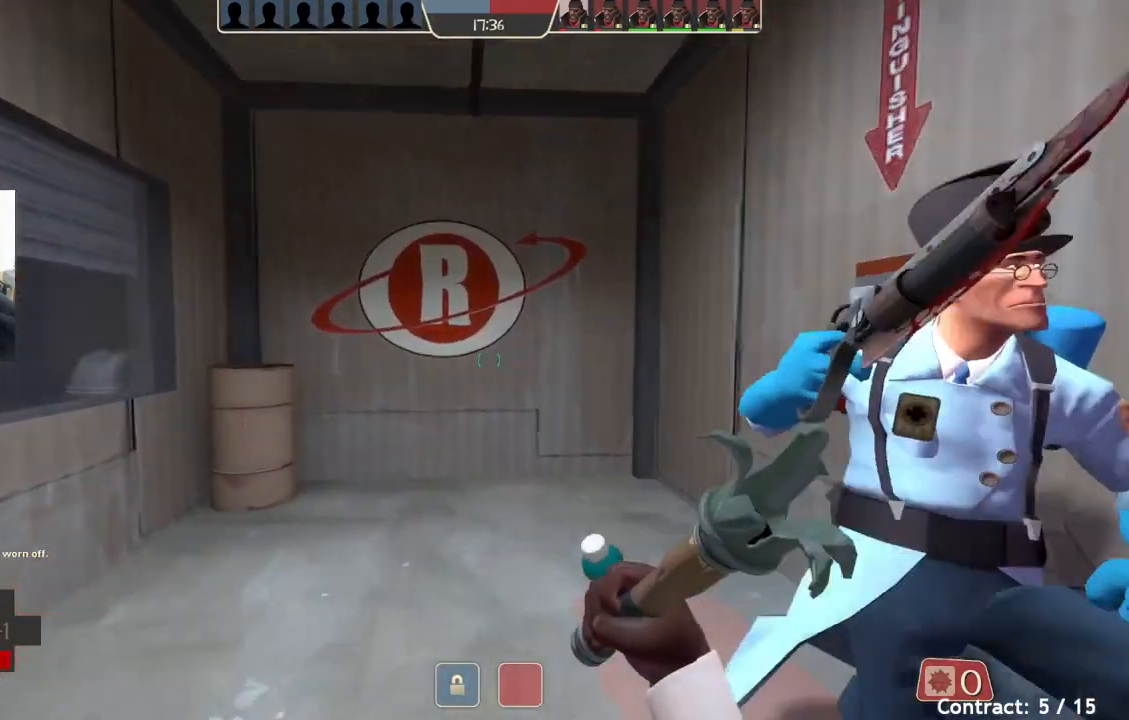
{"buttons": [], "left_stick": "up", "events": []}
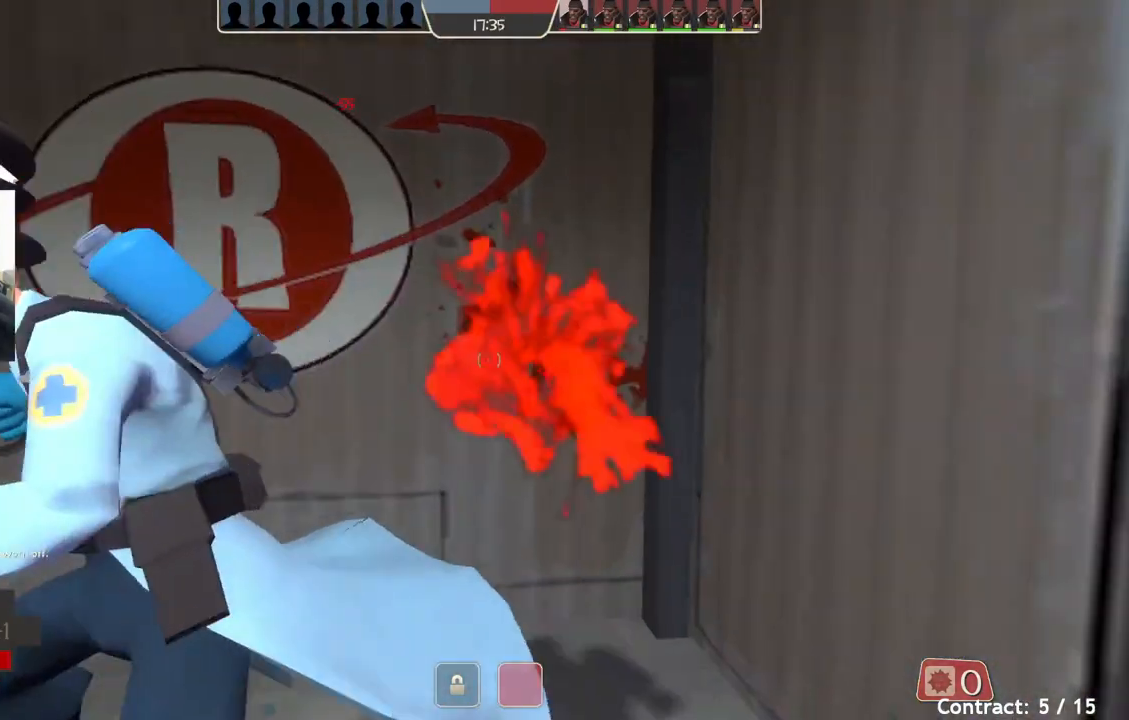
{"buttons": [], "left_stick": "right", "events": [[417, "left_stick", "right"]]}
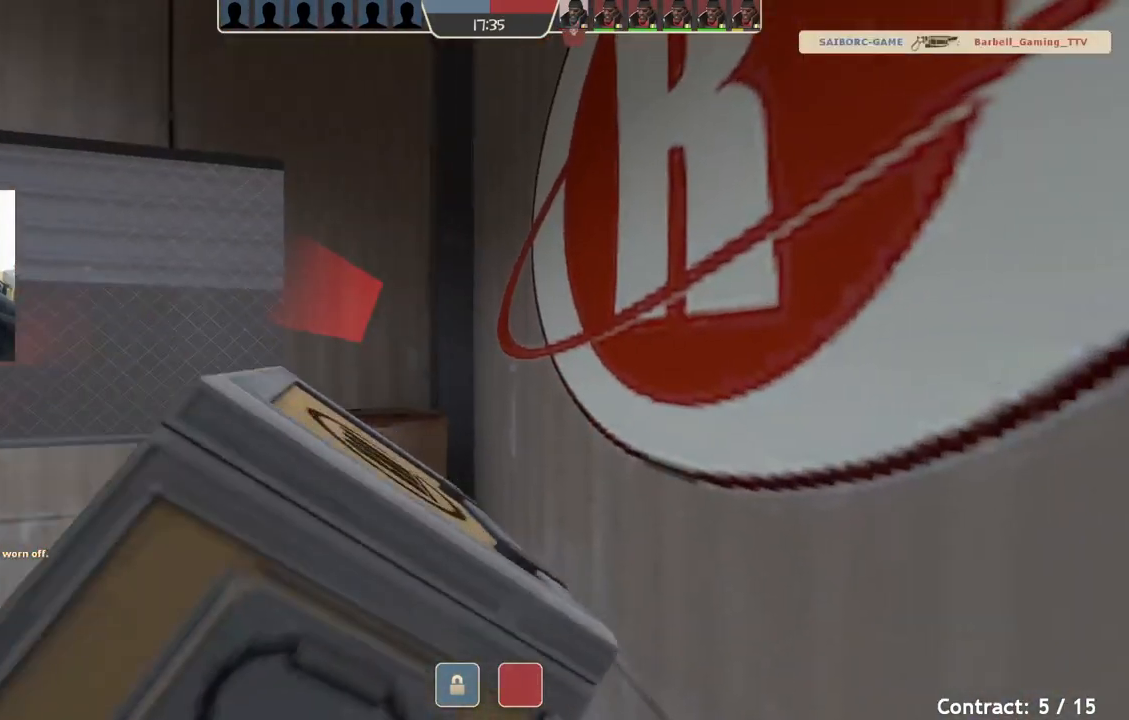
{"buttons": [], "left_stick": "center", "events": [[100, "left_stick", "up-left"], [300, "left_stick", "center"]]}